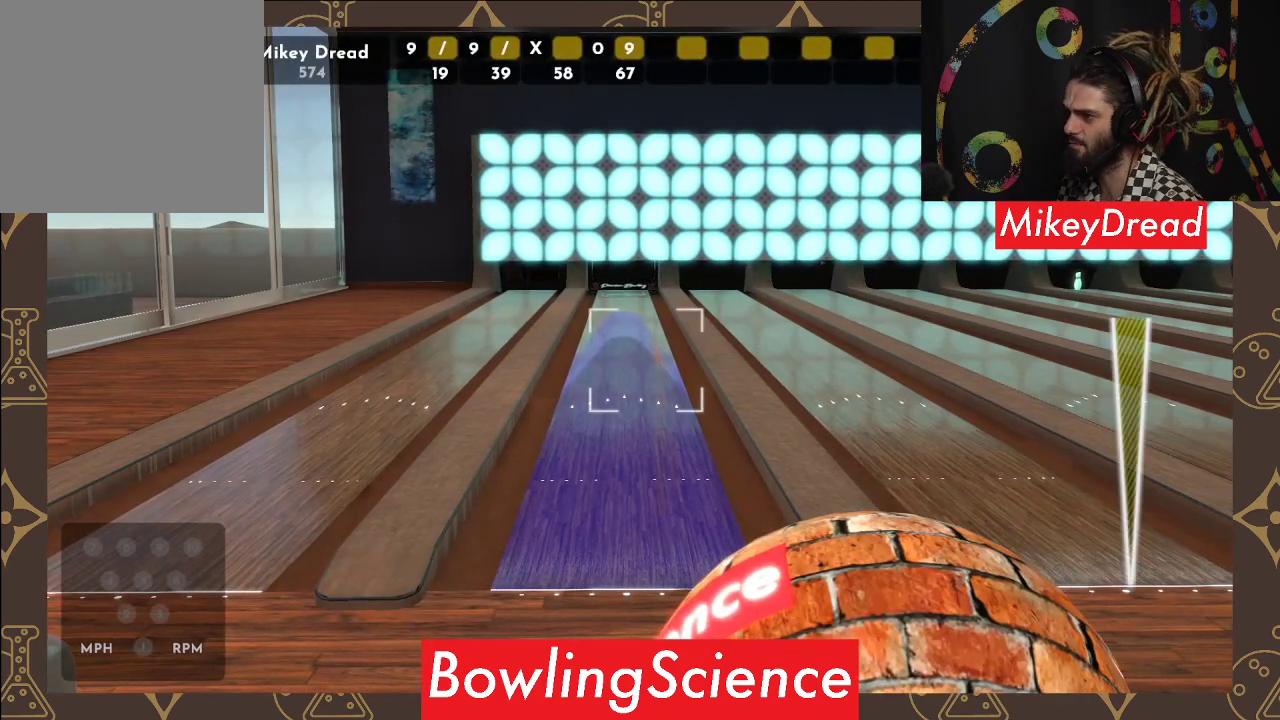
Gameplay with a controller (Xbox layout); each line is a JSON object with the inputs held at the frame after it. "events" lists button and stick changes between this image and that frame as [ms after this image, input, new state], when the widget could be followed in between.
{"buttons": [], "left_stick": "center", "right_stick": "down", "events": [[267, "right_stick", "down"]]}
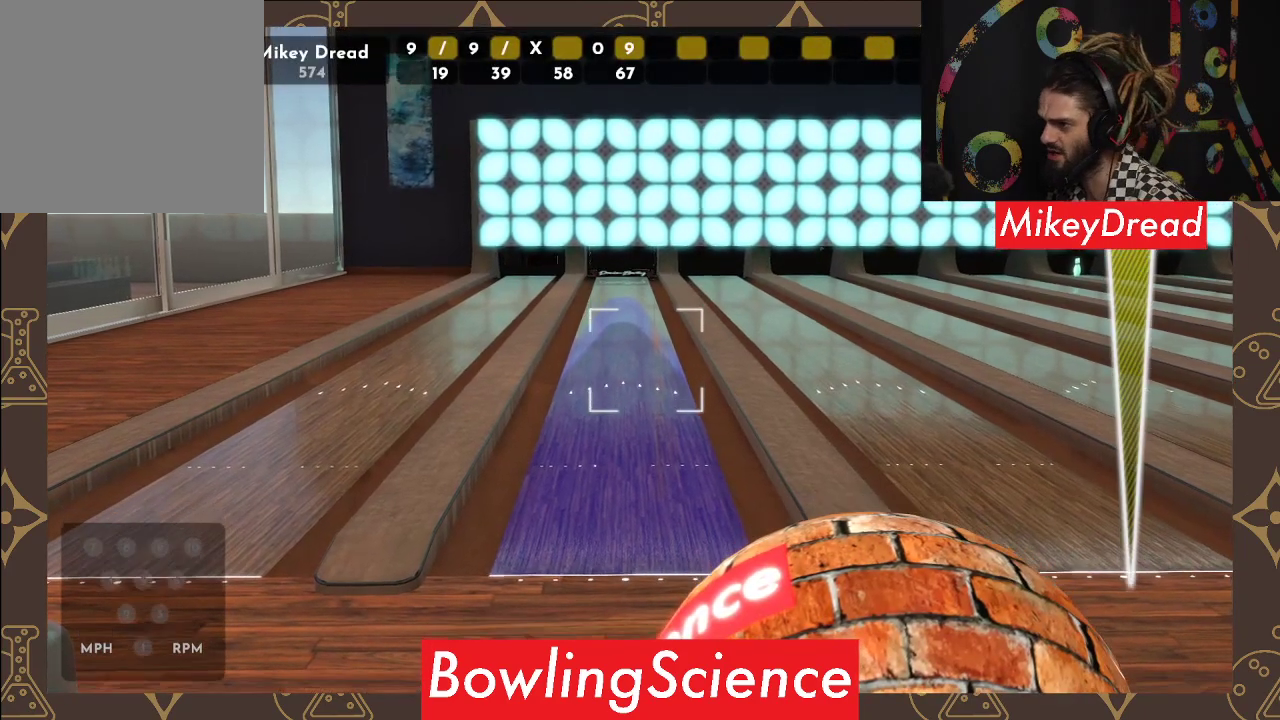
{"buttons": [], "left_stick": "center", "right_stick": "center", "events": [[83, "right_stick", "center"]]}
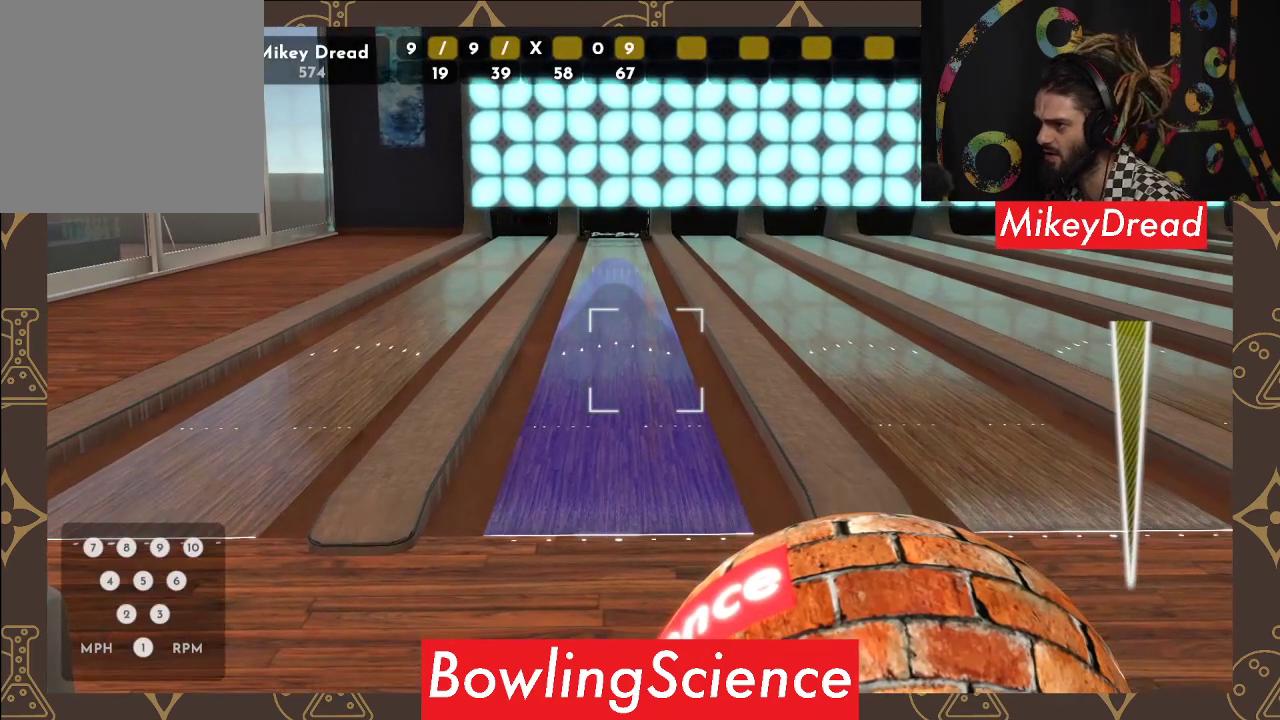
{"buttons": [], "left_stick": "center", "right_stick": "center", "events": [[317, "right_stick", "right"], [467, "right_stick", "center"]]}
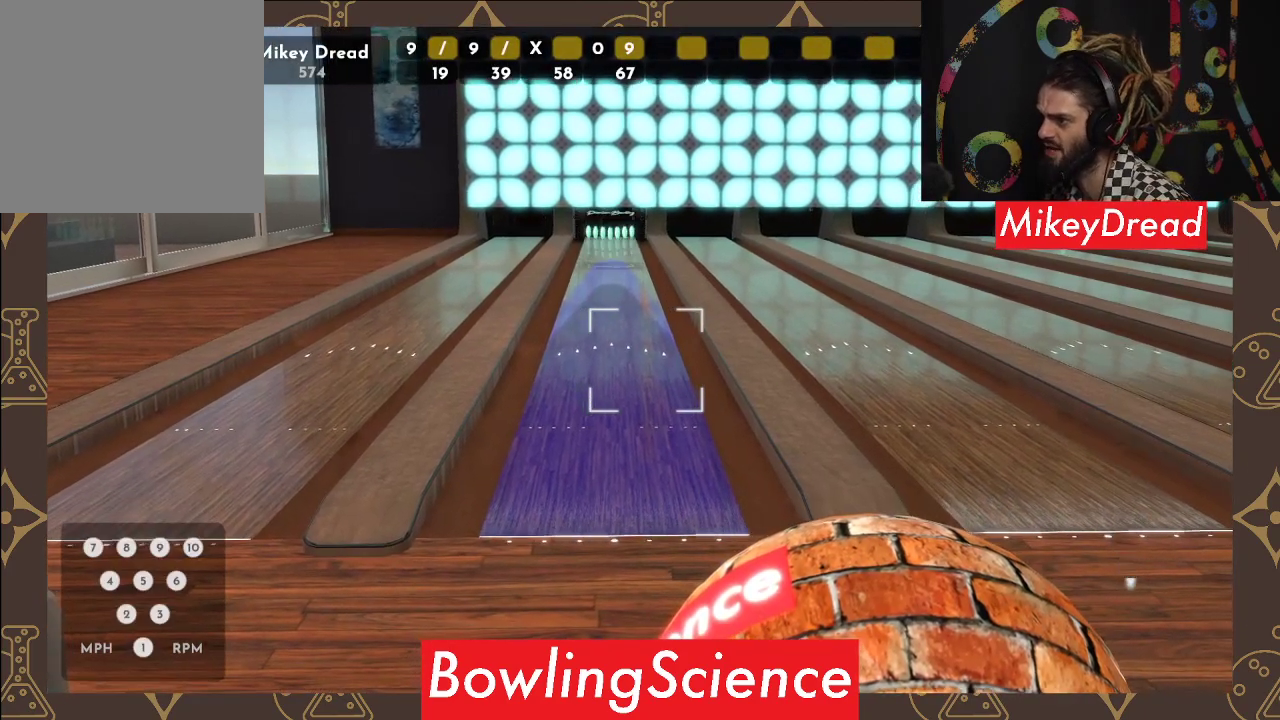
{"buttons": [], "left_stick": "center", "right_stick": "center", "events": []}
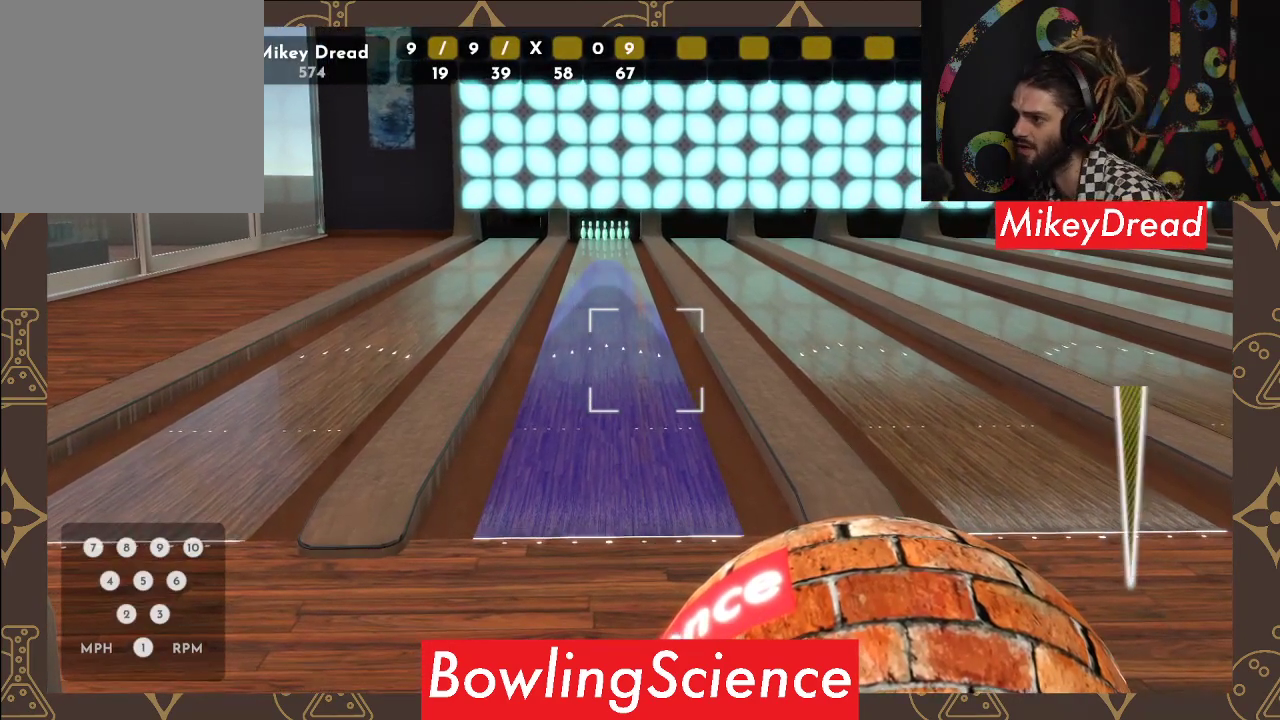
{"buttons": [], "left_stick": "center", "right_stick": "center", "events": [[100, "right_stick", "down-right"], [250, "right_stick", "center"]]}
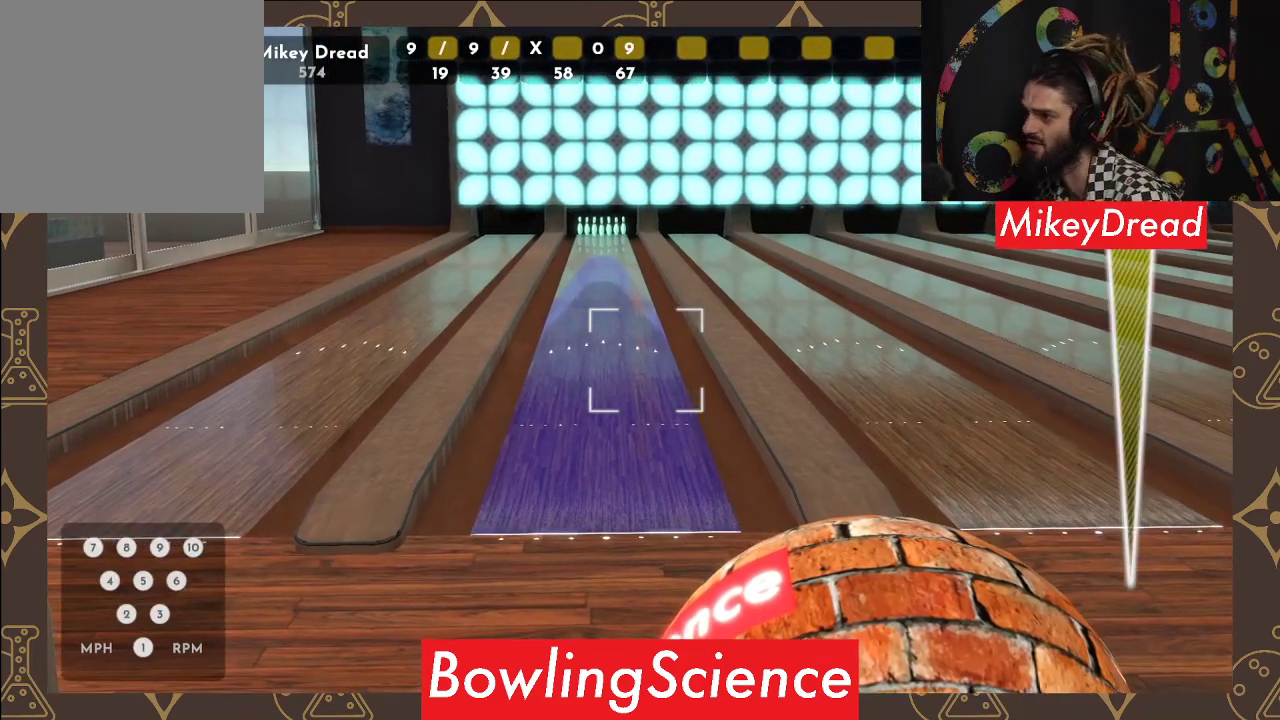
{"buttons": [], "left_stick": "center", "right_stick": "center", "events": [[167, "R2", "down"], [283, "R2", "up"]]}
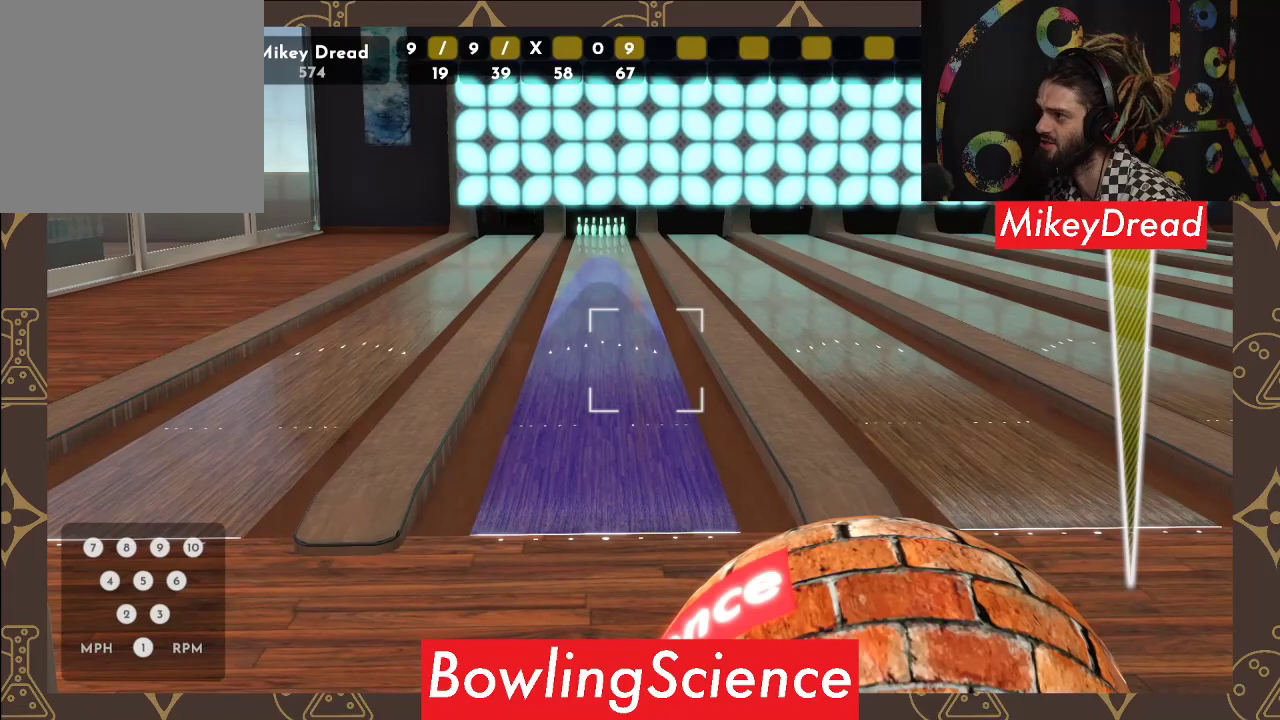
{"buttons": [], "left_stick": "left", "right_stick": "center", "events": [[50, "left_stick", "left"]]}
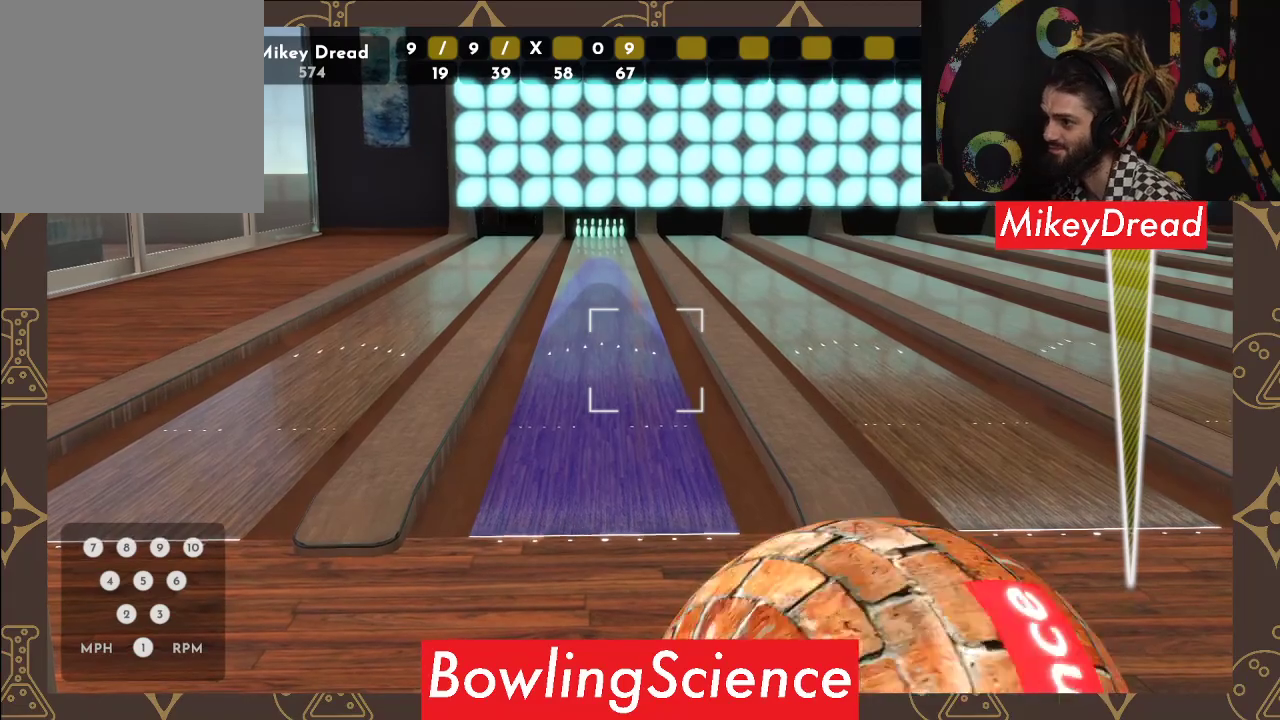
{"buttons": [], "left_stick": "center", "right_stick": "left", "events": [[100, "left_stick", "center"], [167, "right_stick", "left"]]}
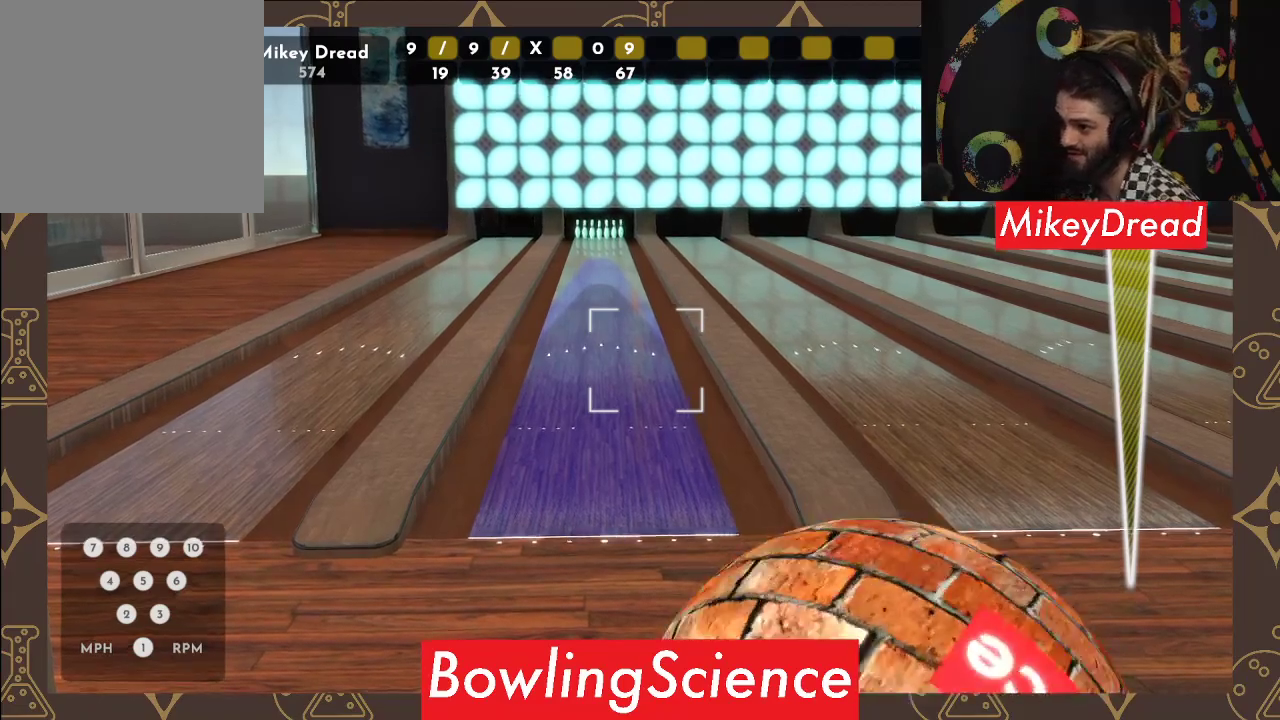
{"buttons": [], "left_stick": "center", "right_stick": "left", "events": []}
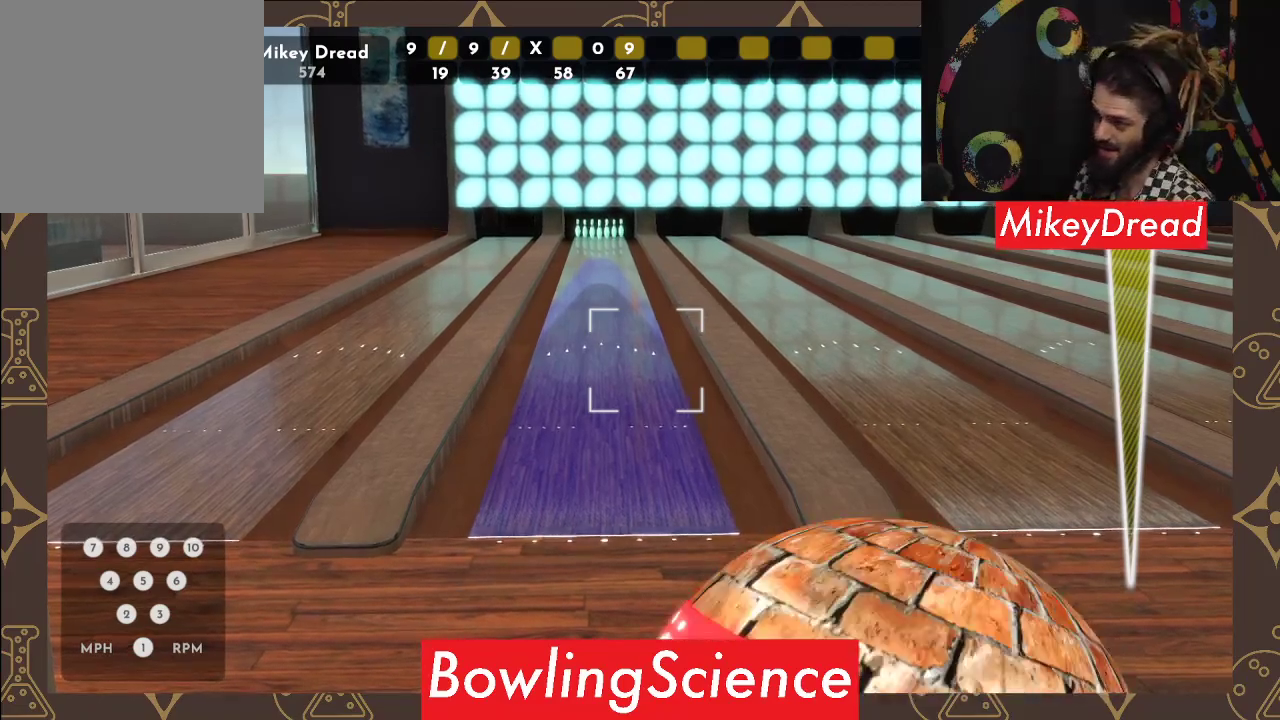
{"buttons": [], "left_stick": "center", "right_stick": "left", "events": []}
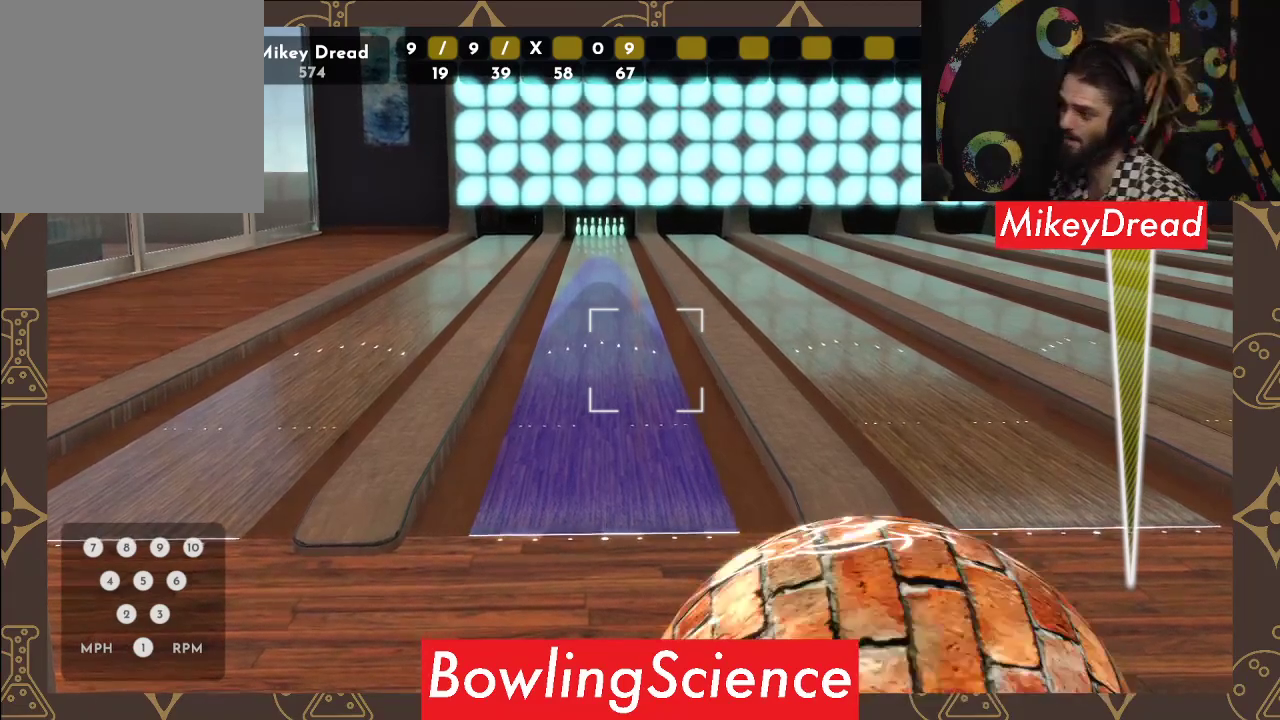
{"buttons": [], "left_stick": "center", "right_stick": "left", "events": []}
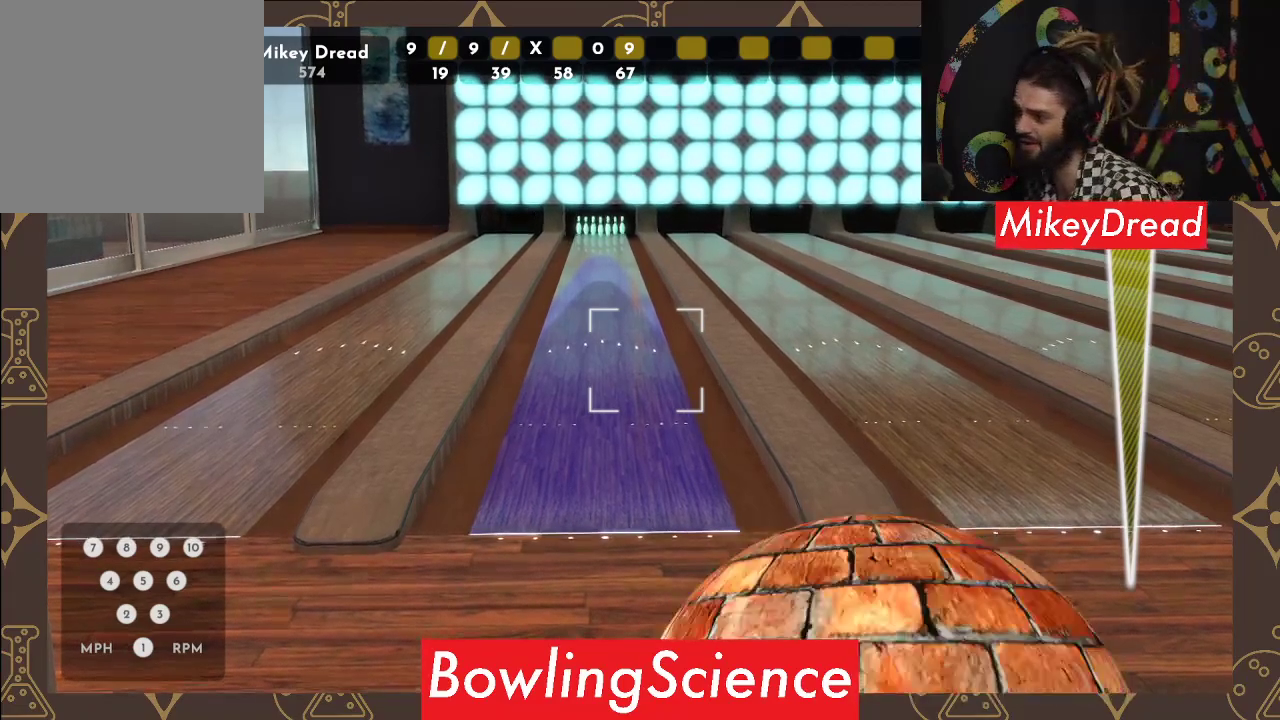
{"buttons": [], "left_stick": "center", "right_stick": "left", "events": []}
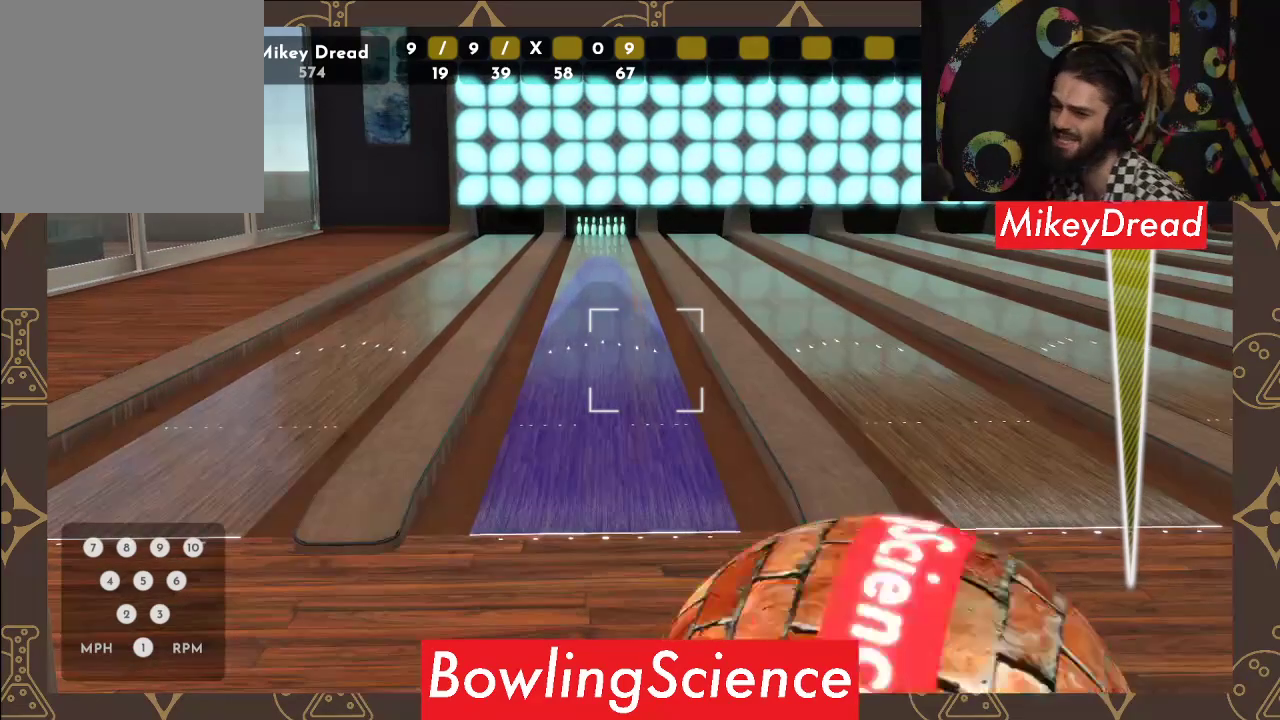
{"buttons": [], "left_stick": "center", "right_stick": "left", "events": []}
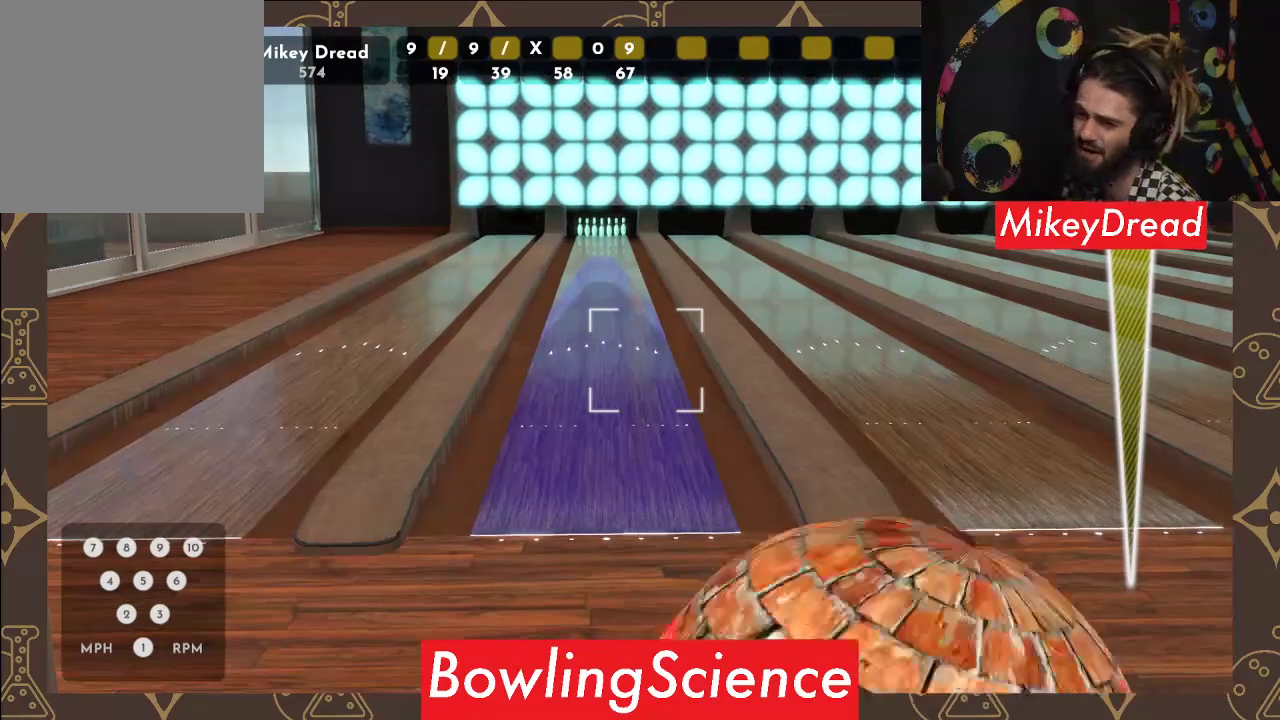
{"buttons": [], "left_stick": "center", "right_stick": "left", "events": []}
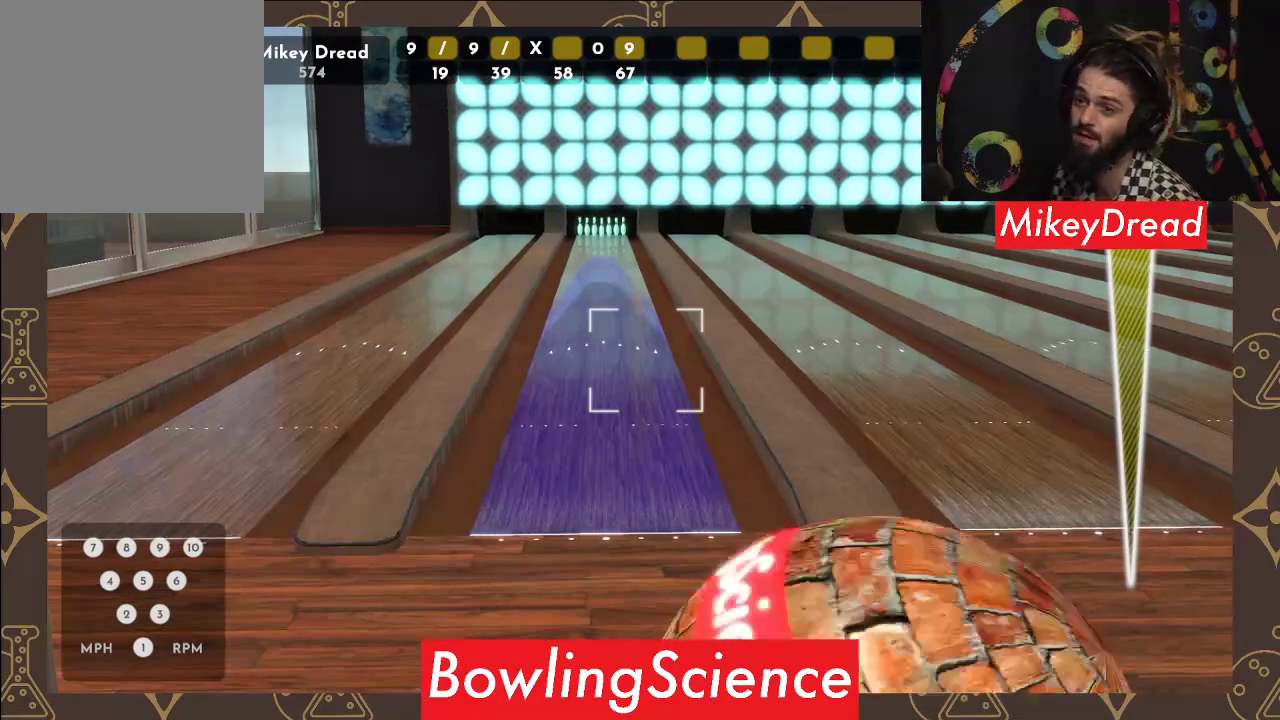
{"buttons": [], "left_stick": "center", "right_stick": "left", "events": []}
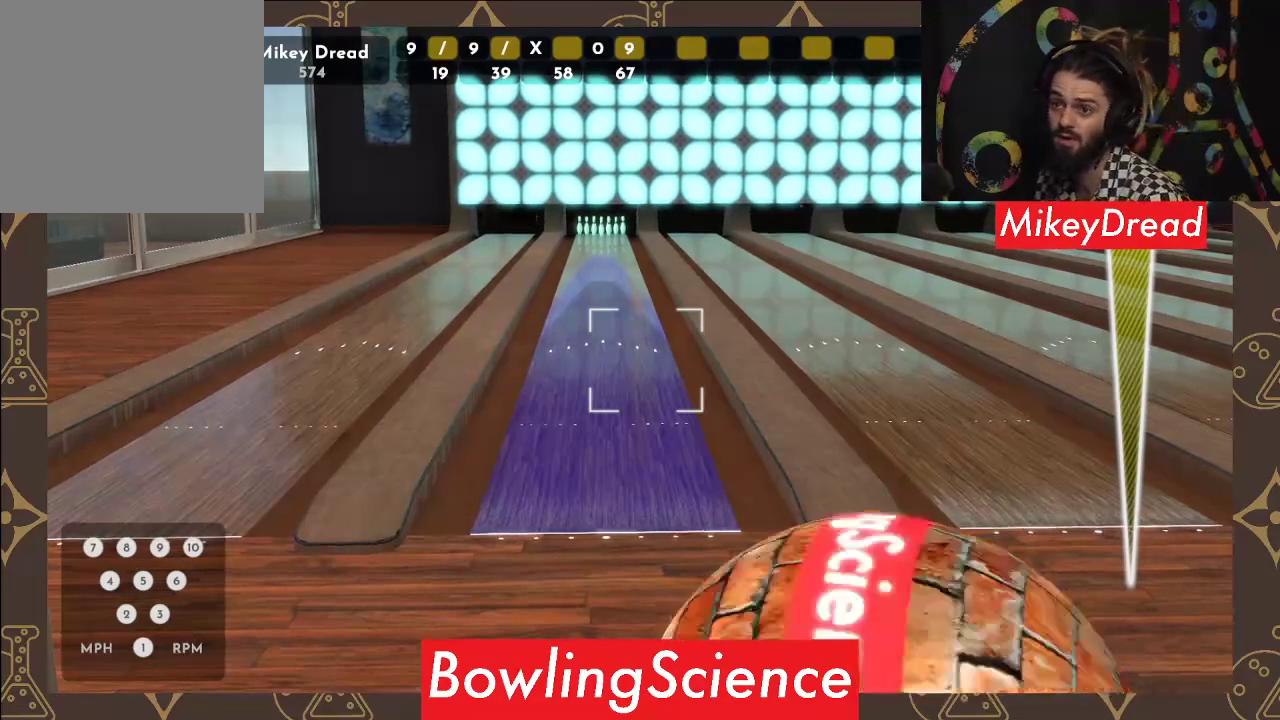
{"buttons": [], "left_stick": "center", "right_stick": "left", "events": []}
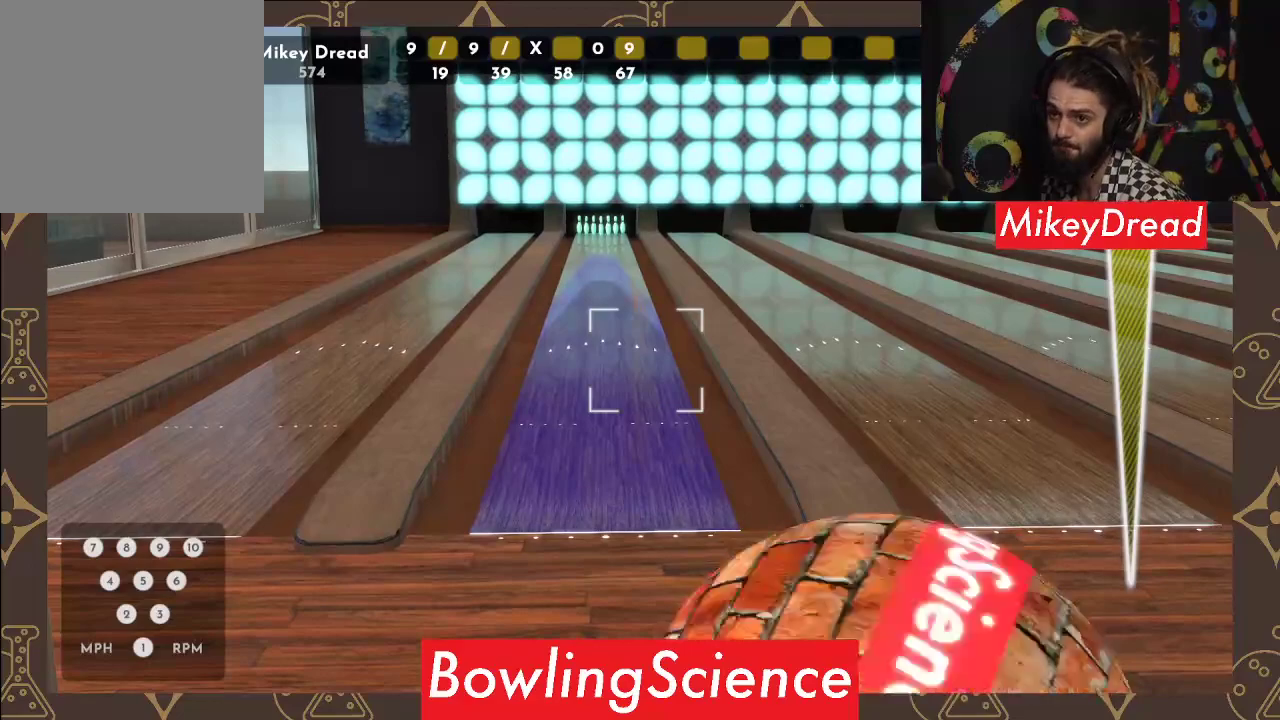
{"buttons": [], "left_stick": "center", "right_stick": "left", "events": []}
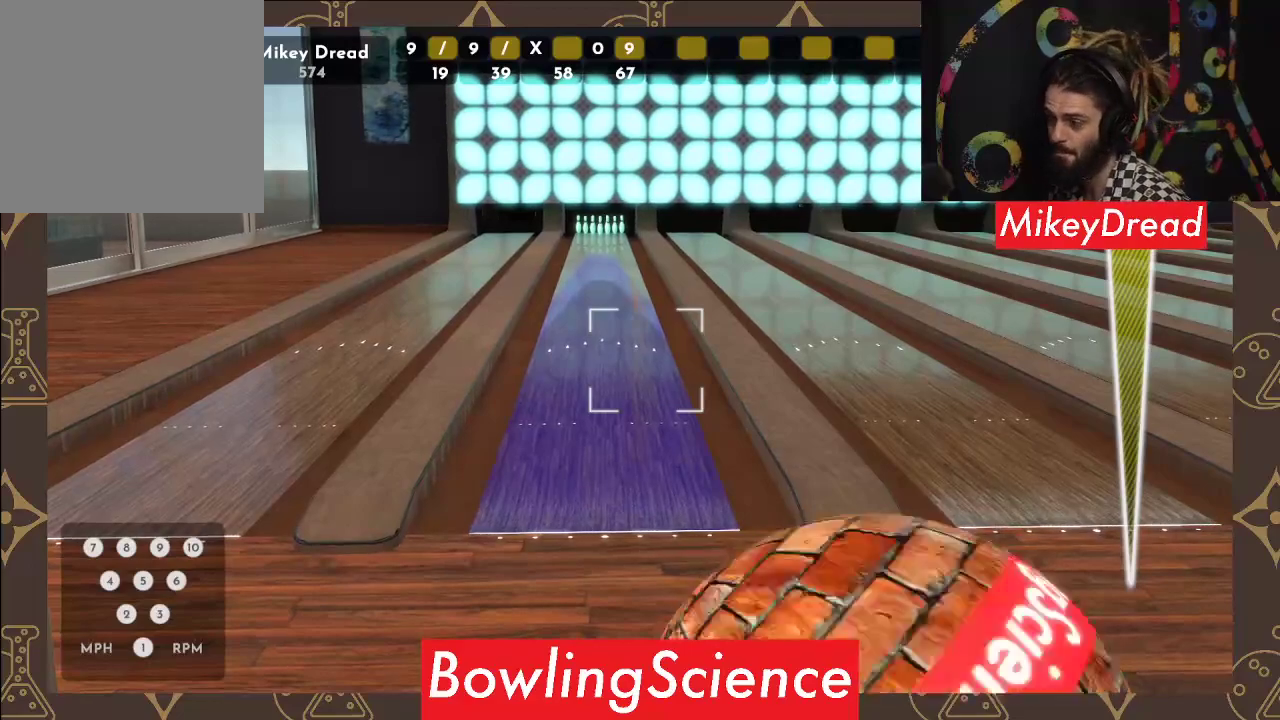
{"buttons": [], "left_stick": "center", "right_stick": "left", "events": []}
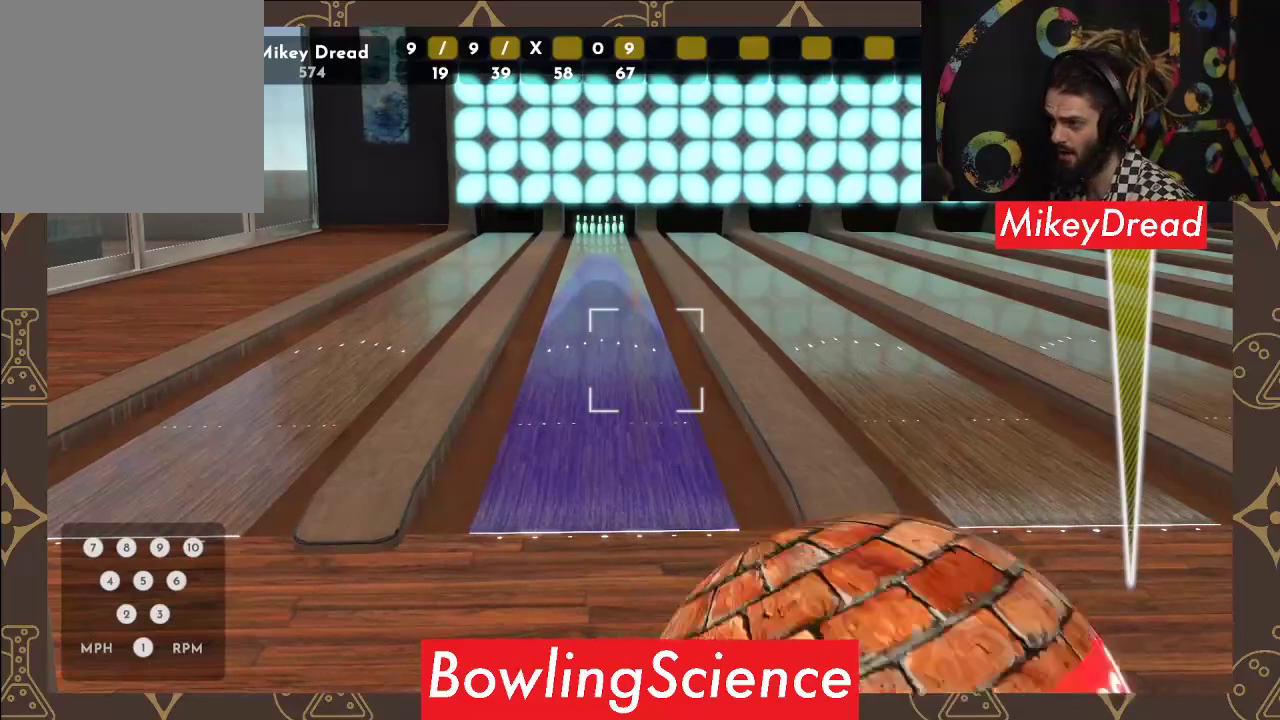
{"buttons": [], "left_stick": "center", "right_stick": "left", "events": []}
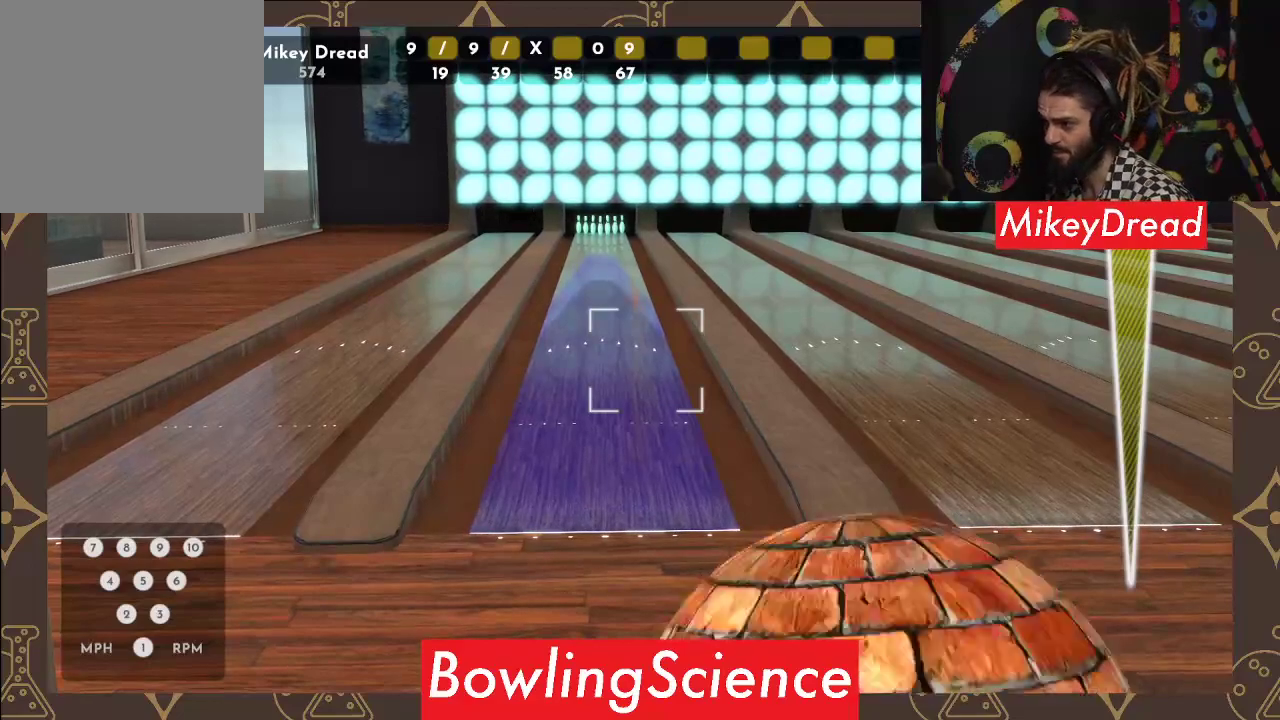
{"buttons": [], "left_stick": "center", "right_stick": "left", "events": []}
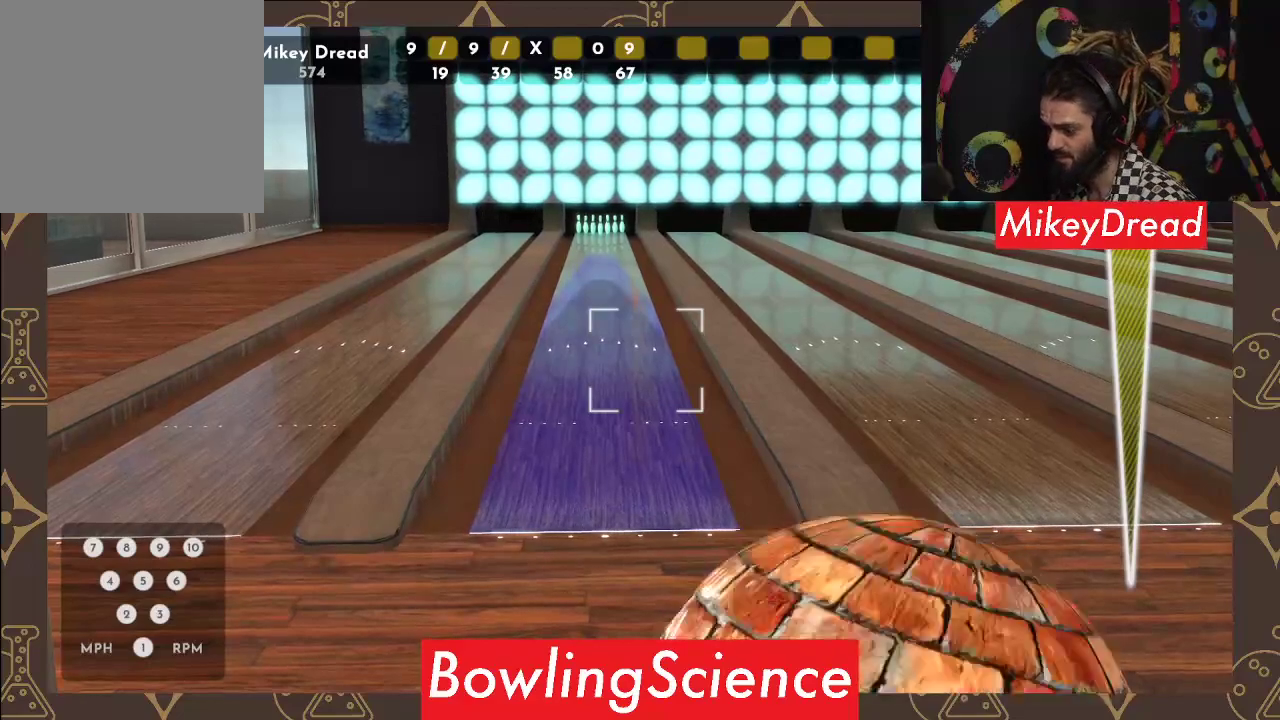
{"buttons": [], "left_stick": "center", "right_stick": "left", "events": []}
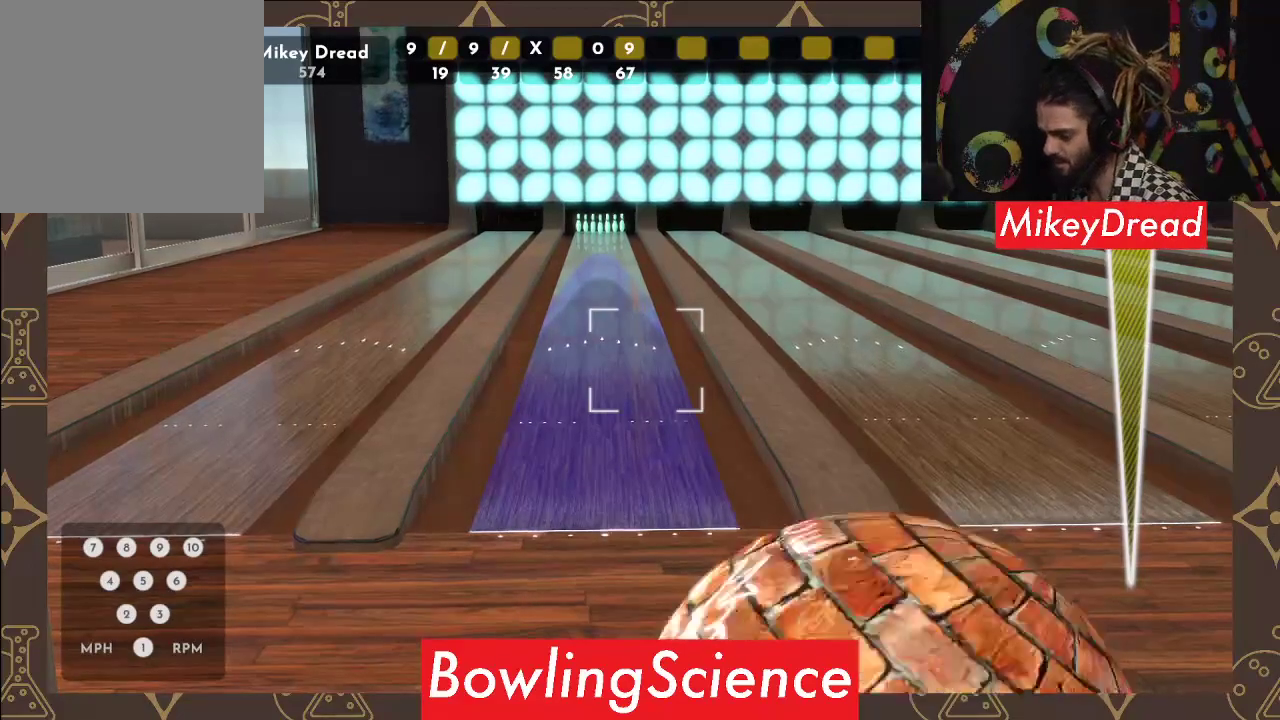
{"buttons": ["R2"], "left_stick": "center", "right_stick": "center", "events": [[283, "right_stick", "center"], [417, "R2", "down"]]}
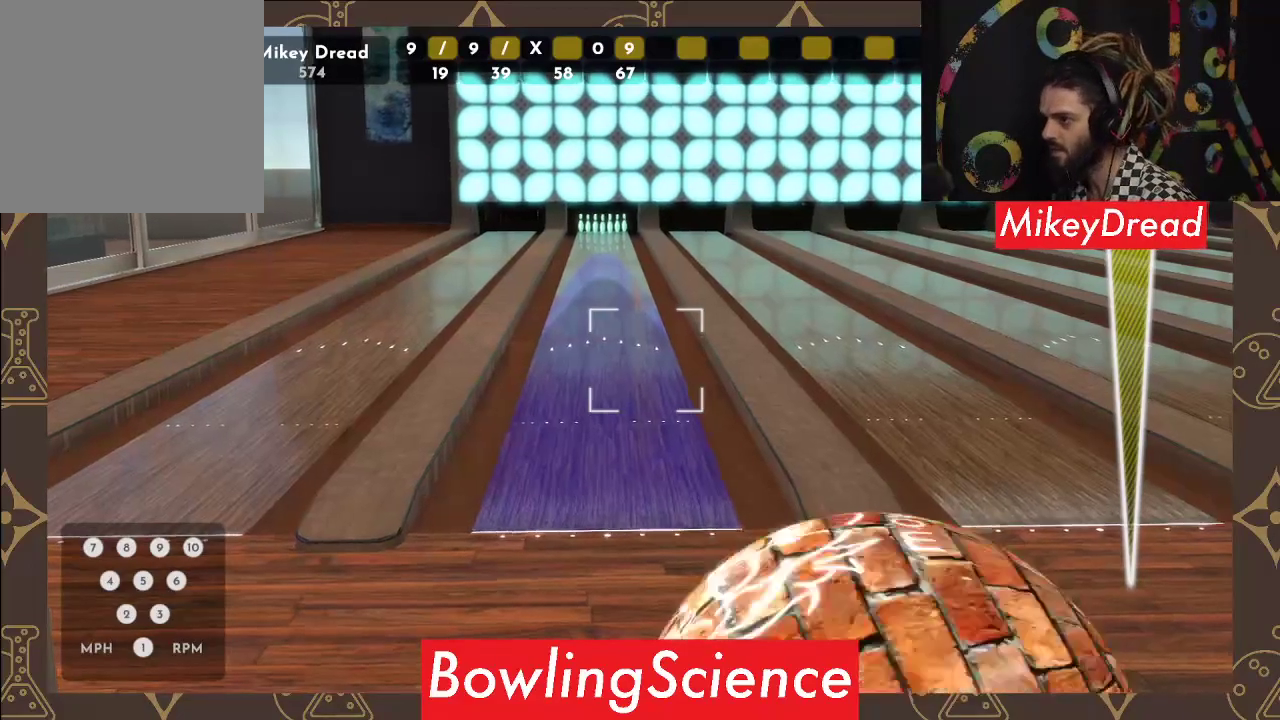
{"buttons": [], "left_stick": "center", "right_stick": "right", "events": [[50, "R2", "up"], [283, "right_stick", "right"]]}
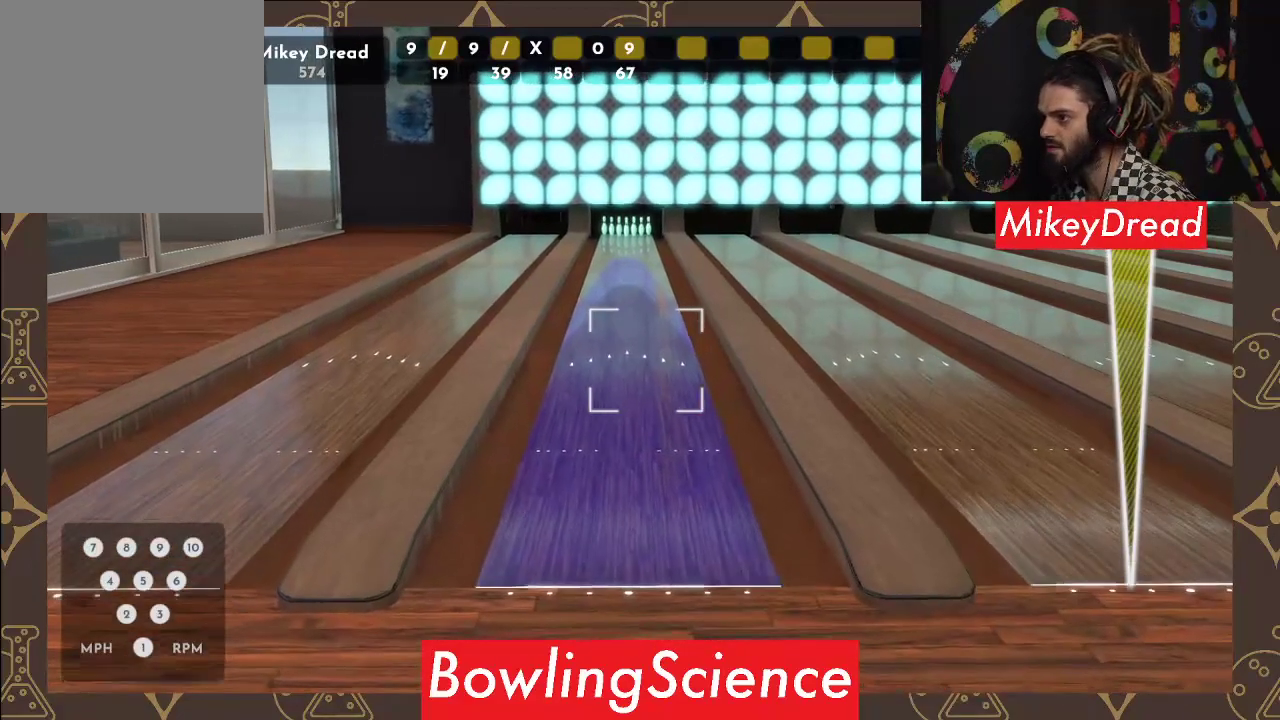
{"buttons": [], "left_stick": "center", "right_stick": "center", "events": [[83, "right_stick", "center"]]}
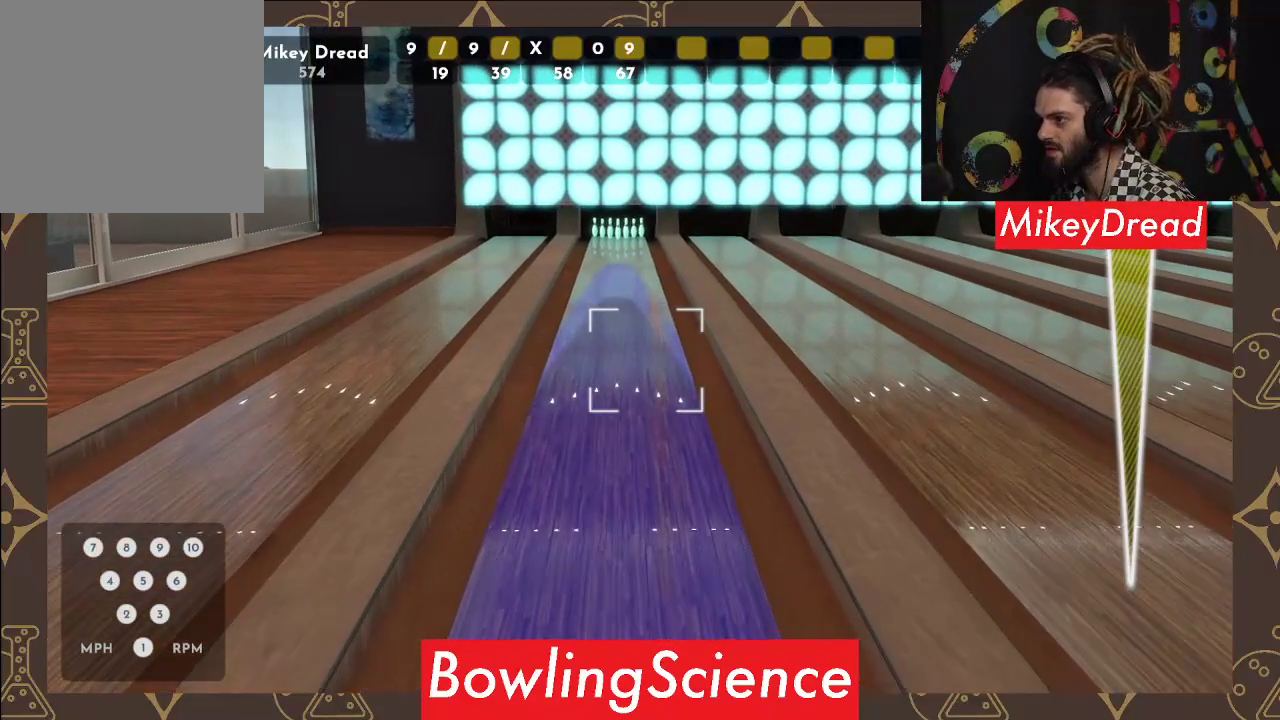
{"buttons": [], "left_stick": "center", "right_stick": "down-left", "events": [[417, "right_stick", "down-left"]]}
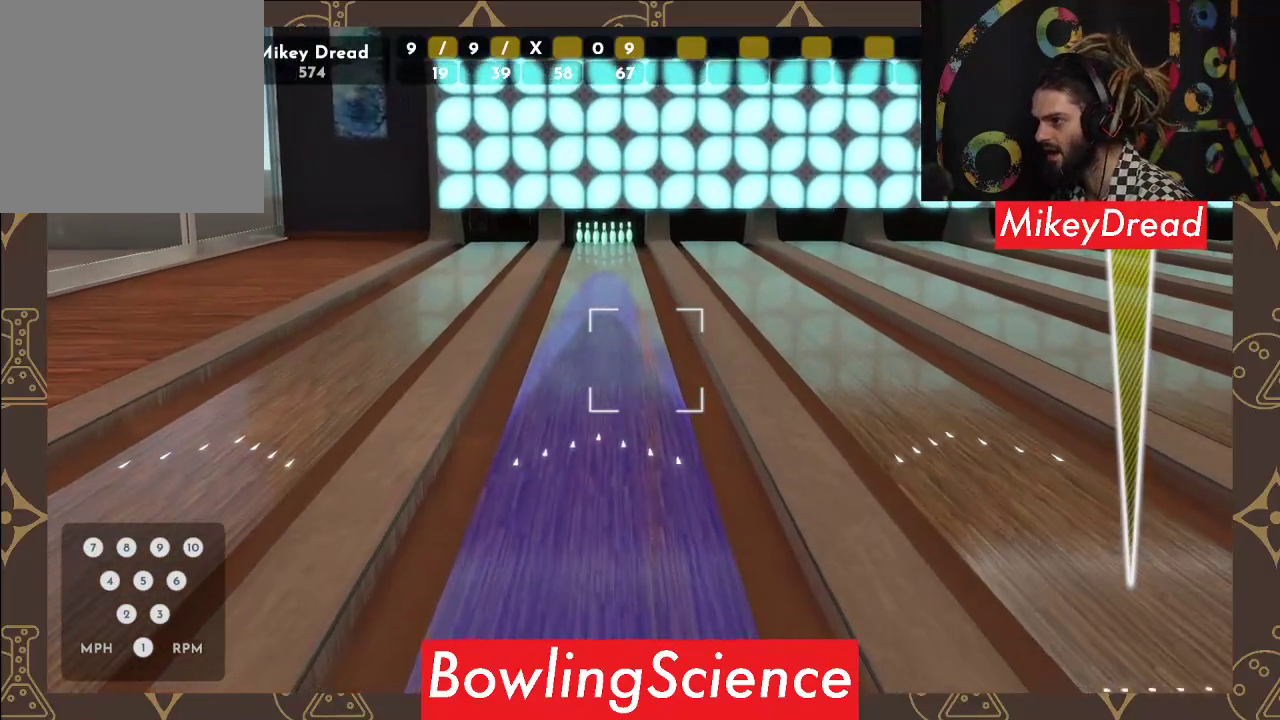
{"buttons": [], "left_stick": "center", "right_stick": "center", "events": [[33, "right_stick", "center"]]}